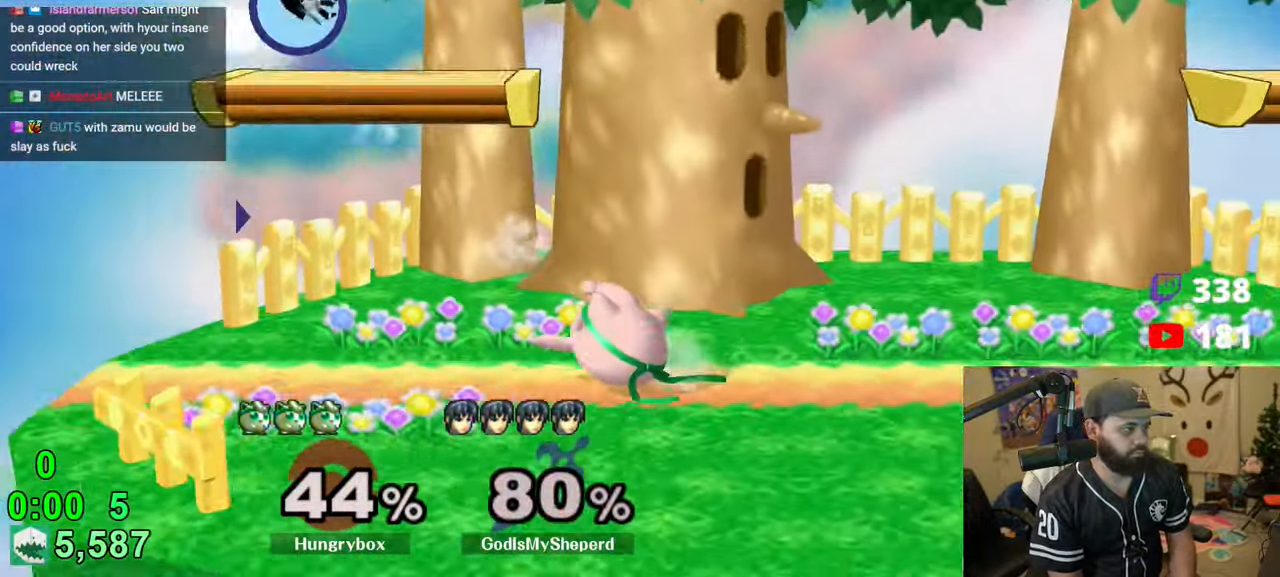
Gameplay with a controller (Nintendo layout); each line is a JSON object with the inputs held at the frame after it. "events" lists button and stick changes between this image and that frame as [ms after this image, input, new state], when the widget could be followed in between. Not read: L3 R3.
{"buttons": [], "left_stick": "left", "right_stick": "center", "events": [[66, "R1", "down"], [150, "R1", "up"], [183, "left_stick", "center"], [400, "left_stick", "left"]]}
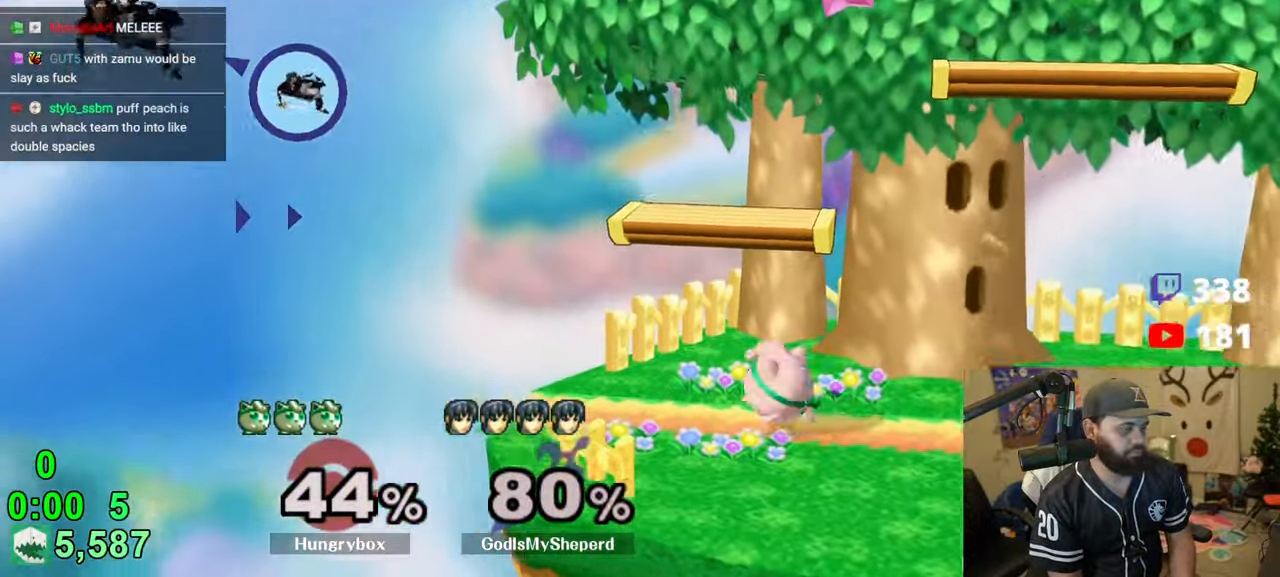
{"buttons": [], "left_stick": "center", "right_stick": "center", "events": [[16, "R1", "down"], [16, "left_stick", "down-left"], [183, "left_stick", "left"], [366, "R1", "up"], [466, "left_stick", "center"]]}
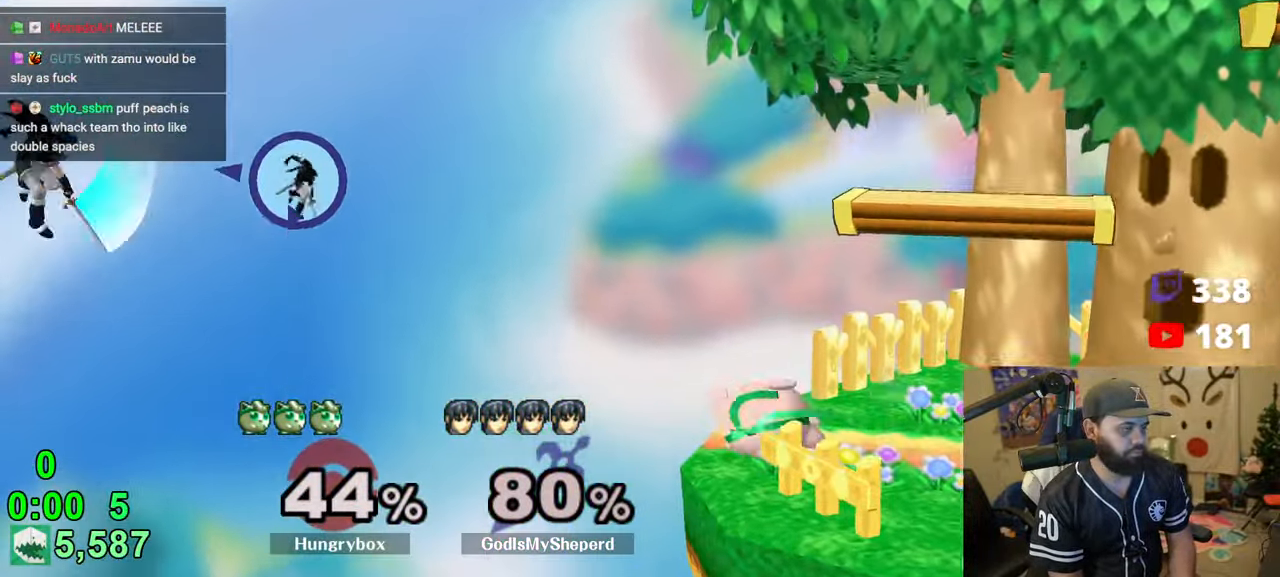
{"buttons": ["Z"], "left_stick": "left", "right_stick": "center", "events": [[150, "R1", "down"], [350, "left_stick", "left"], [466, "R1", "up"], [500, "Z", "down"]]}
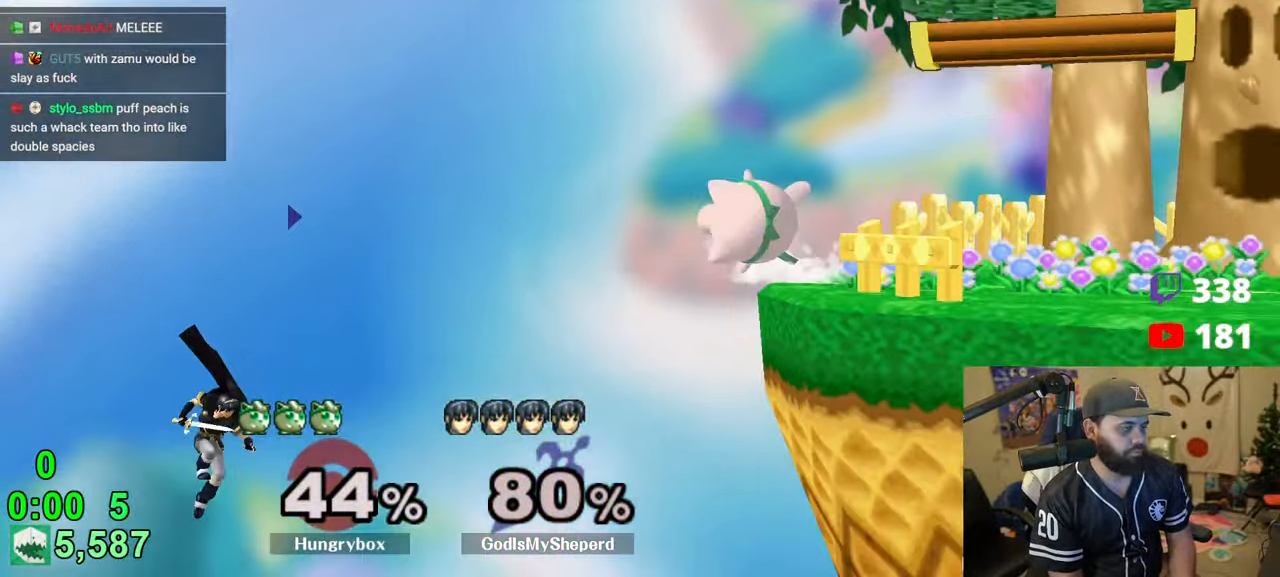
{"buttons": ["Z"], "left_stick": "left", "right_stick": "center", "events": []}
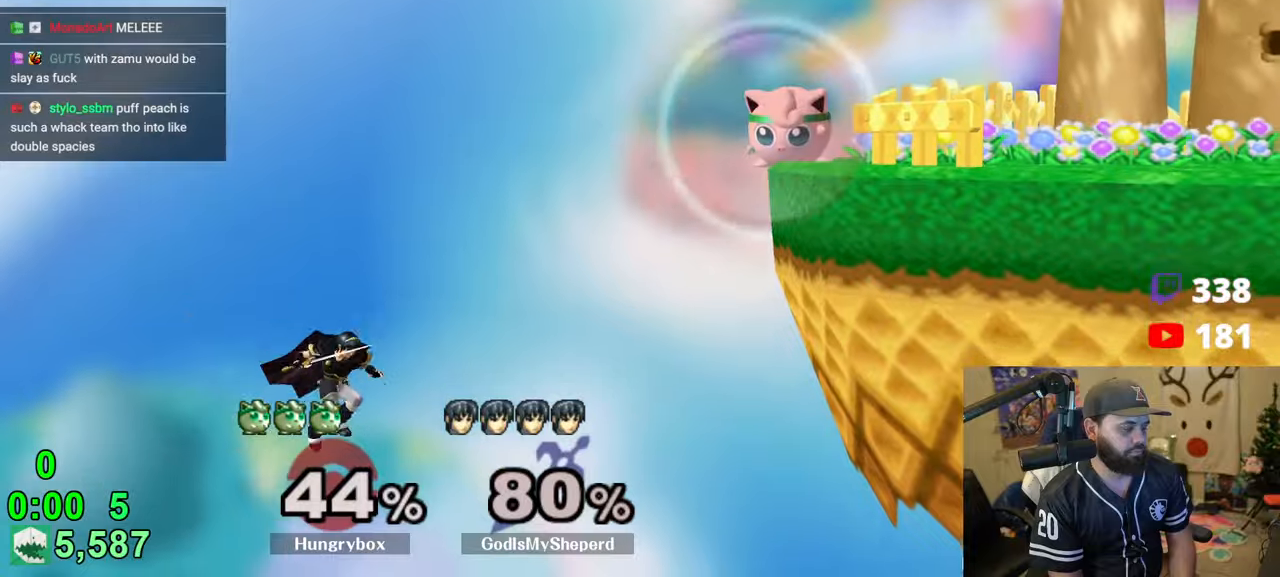
{"buttons": ["Z"], "left_stick": "left", "right_stick": "center", "events": []}
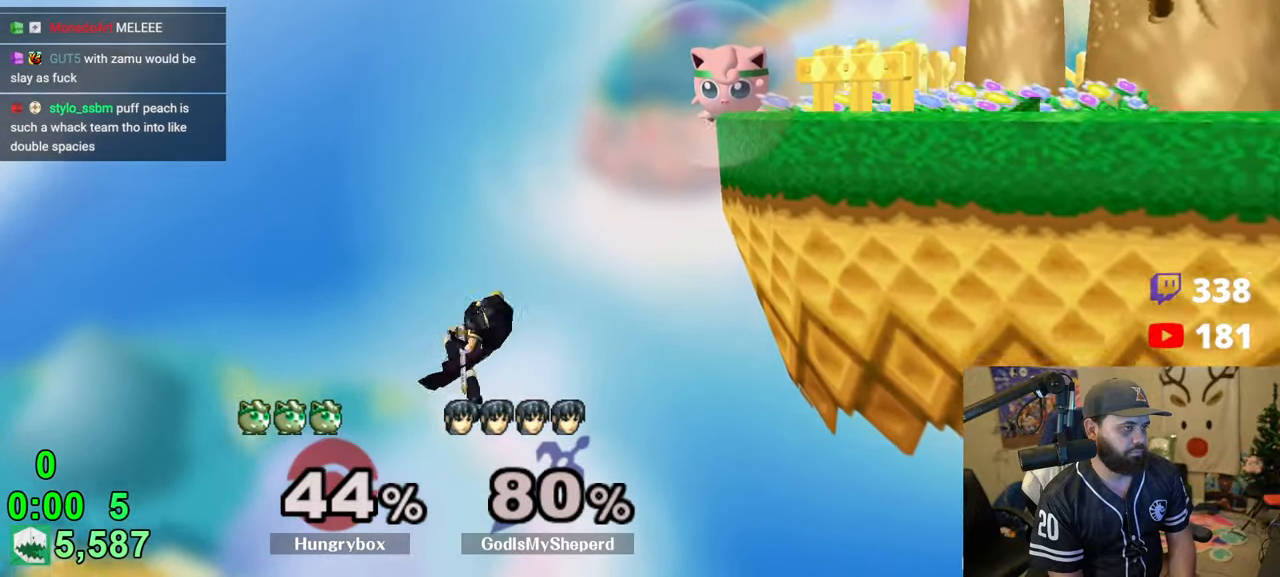
{"buttons": ["Z"], "left_stick": "left", "right_stick": "center", "events": []}
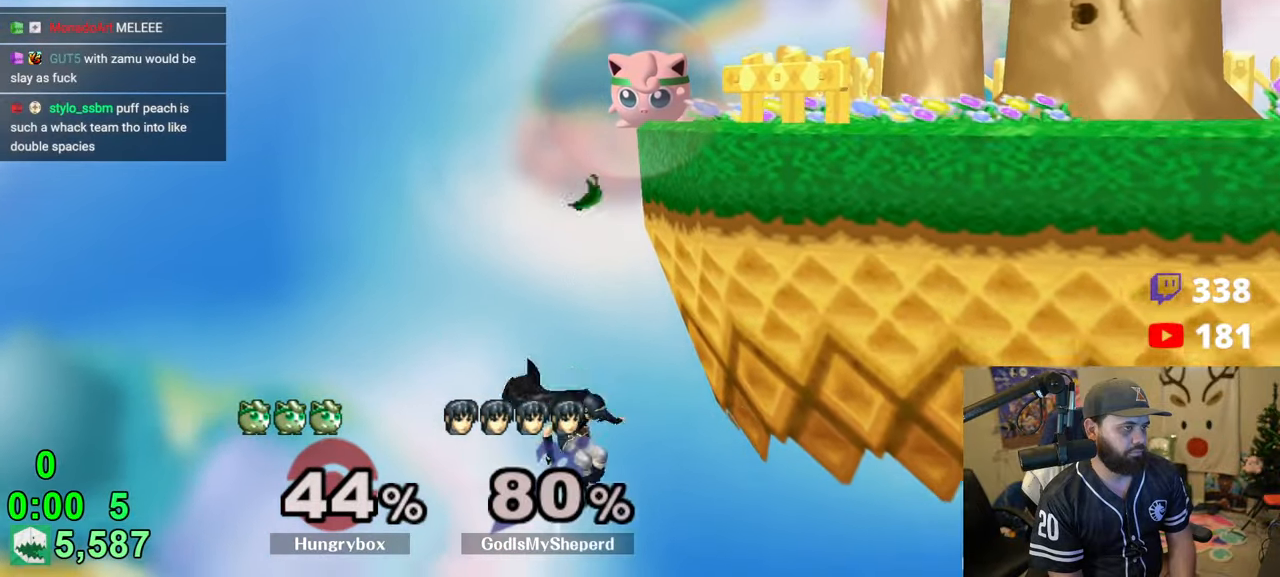
{"buttons": [], "left_stick": "right", "right_stick": "center", "events": [[350, "left_stick", "right"], [383, "Z", "up"]]}
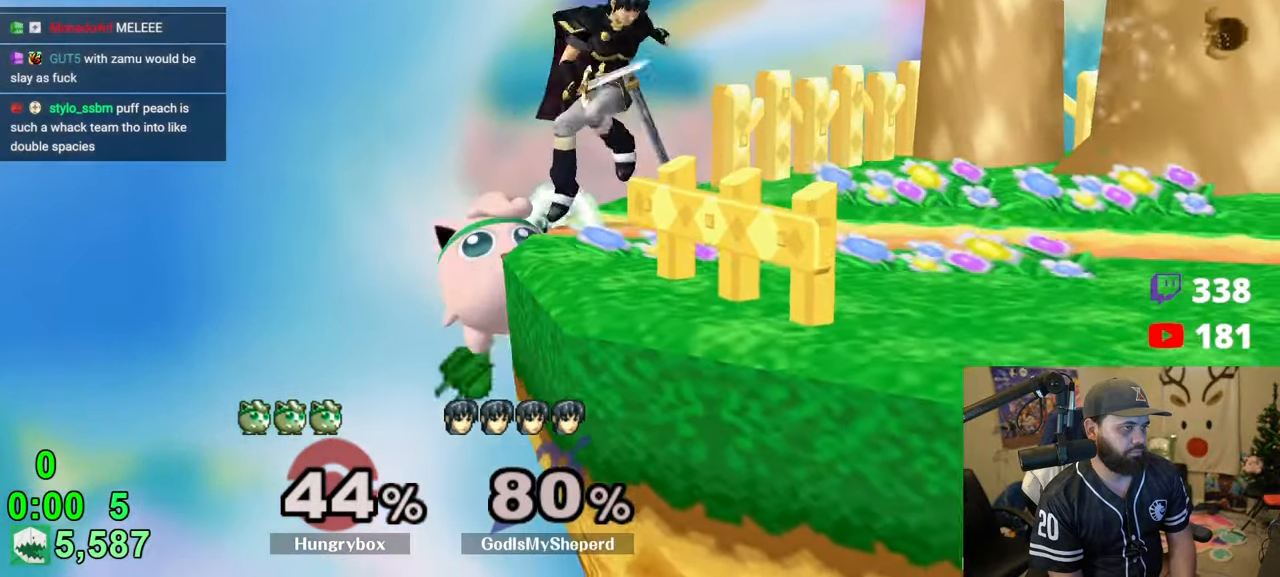
{"buttons": ["B"], "left_stick": "up-right", "right_stick": "center", "events": [[33, "left_stick", "center"], [150, "left_stick", "down"], [233, "left_stick", "up-right"], [266, "B", "down"]]}
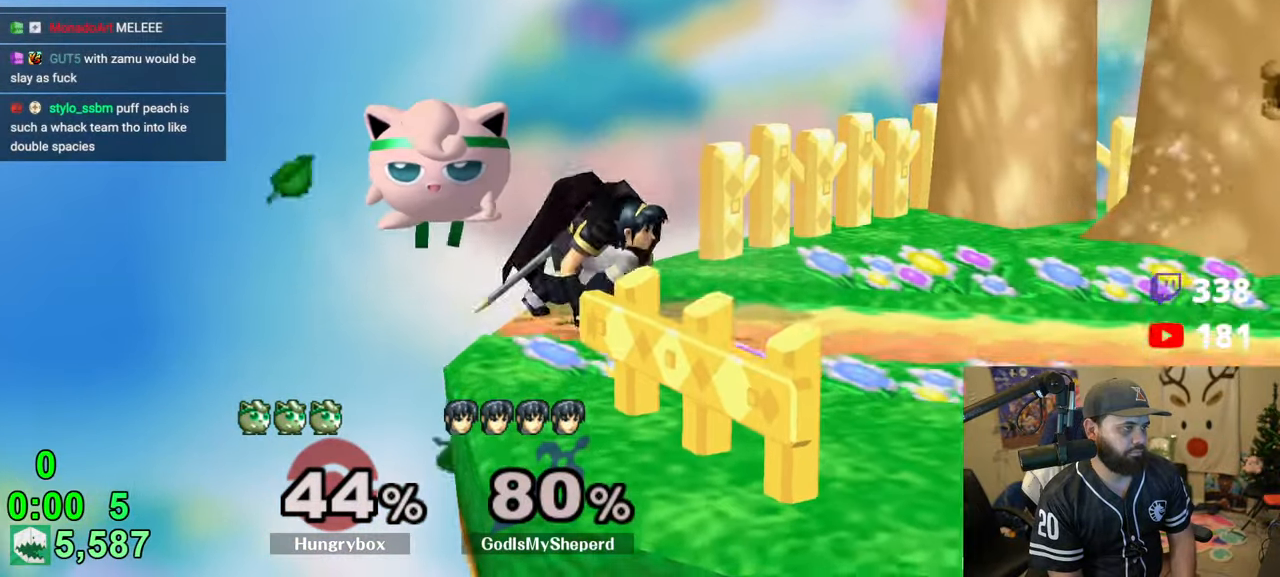
{"buttons": [], "left_stick": "center", "right_stick": "center", "events": [[83, "left_stick", "right"], [183, "left_stick", "center"], [483, "B", "up"]]}
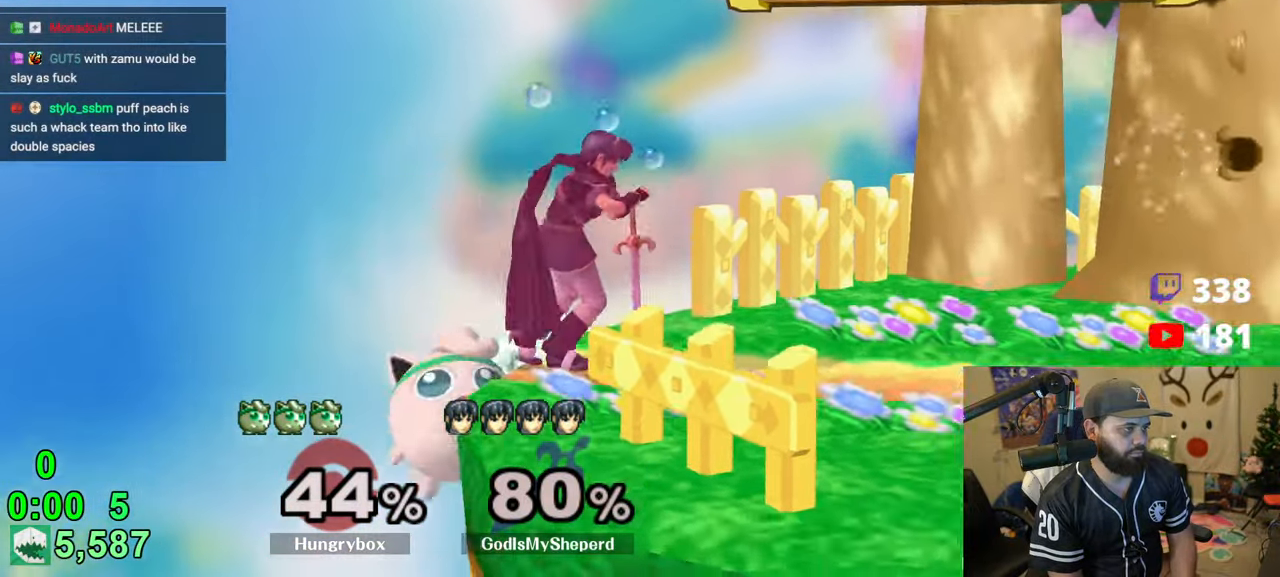
{"buttons": [], "left_stick": "center", "right_stick": "center", "events": [[116, "left_stick", "down-right"], [200, "Y", "down"], [200, "left_stick", "right"], [316, "Y", "up"], [416, "left_stick", "down-left"], [500, "left_stick", "center"]]}
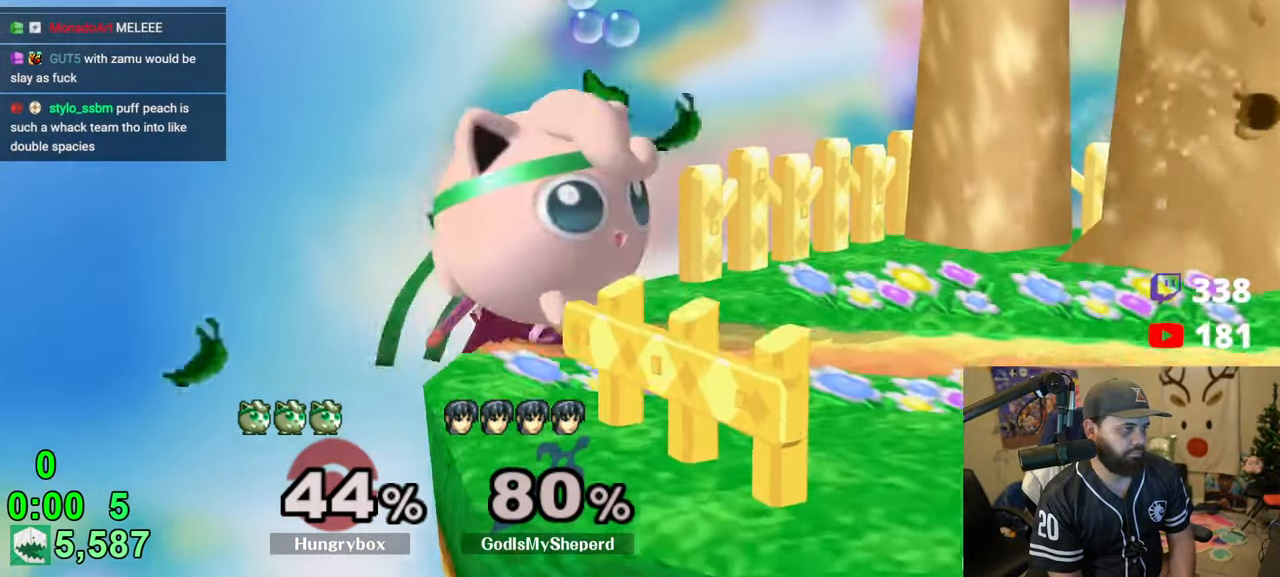
{"buttons": ["B"], "left_stick": "center", "right_stick": "center", "events": [[50, "B", "down"]]}
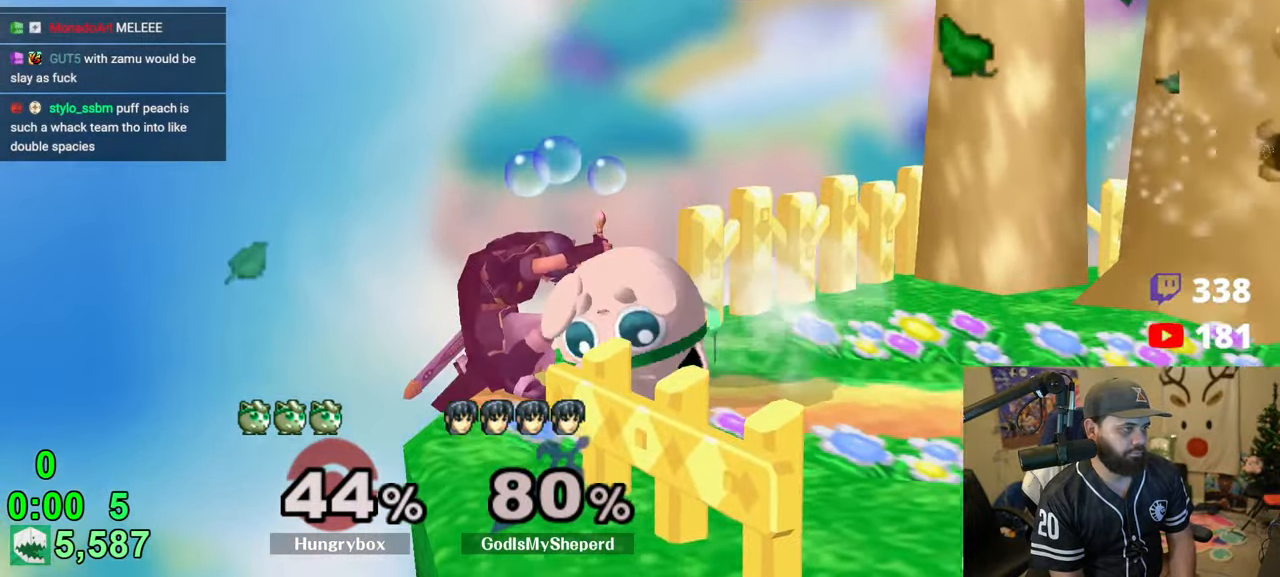
{"buttons": ["B"], "left_stick": "center", "right_stick": "center", "events": []}
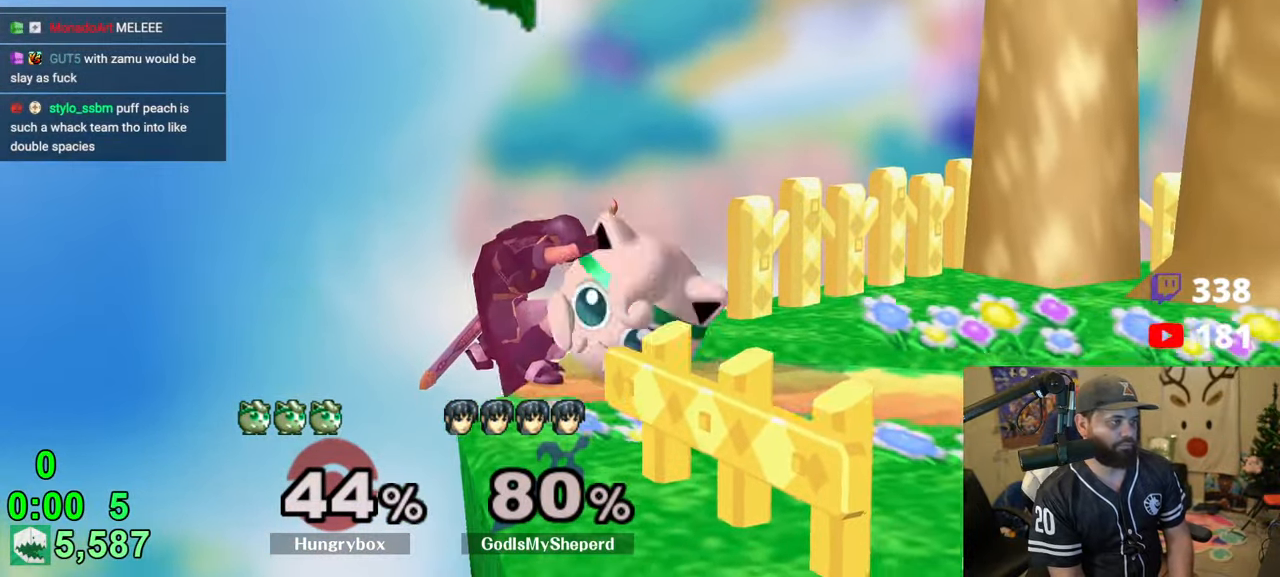
{"buttons": [], "left_stick": "center", "right_stick": "center", "events": [[416, "B", "up"]]}
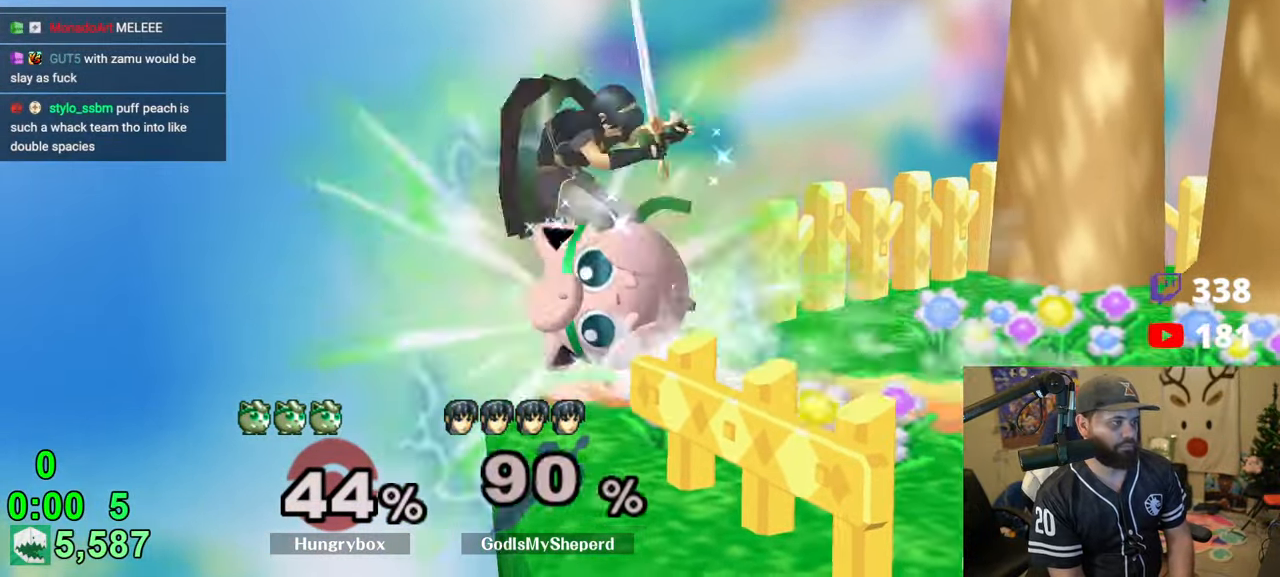
{"buttons": [], "left_stick": "right", "right_stick": "center", "events": [[300, "left_stick", "right"]]}
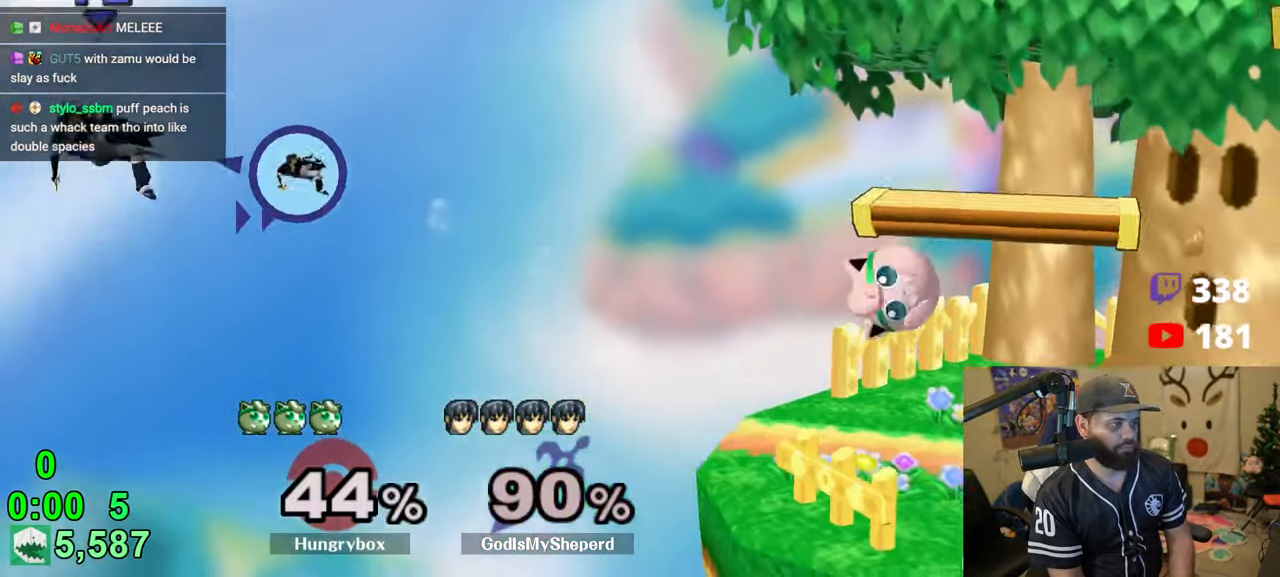
{"buttons": [], "left_stick": "center", "right_stick": "center", "events": [[66, "Z", "down"], [100, "left_stick", "left"], [150, "Z", "up"], [183, "Z", "down"], [266, "Z", "up"], [300, "Z", "down"], [383, "Z", "up"], [383, "left_stick", "center"]]}
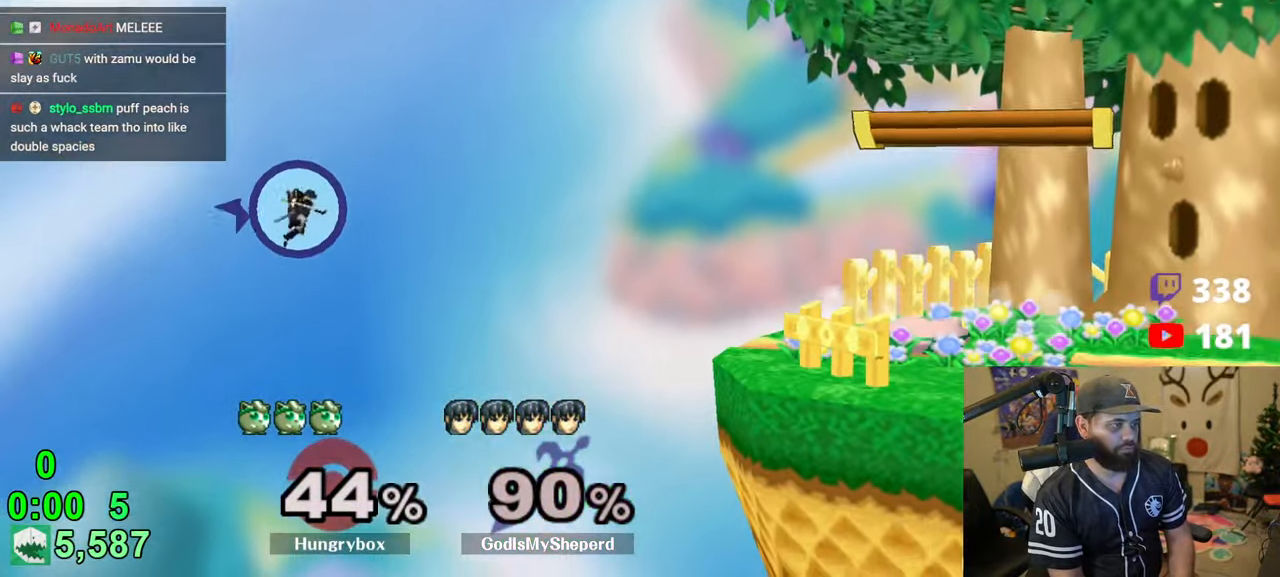
{"buttons": ["R1"], "left_stick": "left", "right_stick": "center", "events": [[100, "R1", "down"], [333, "left_stick", "left"]]}
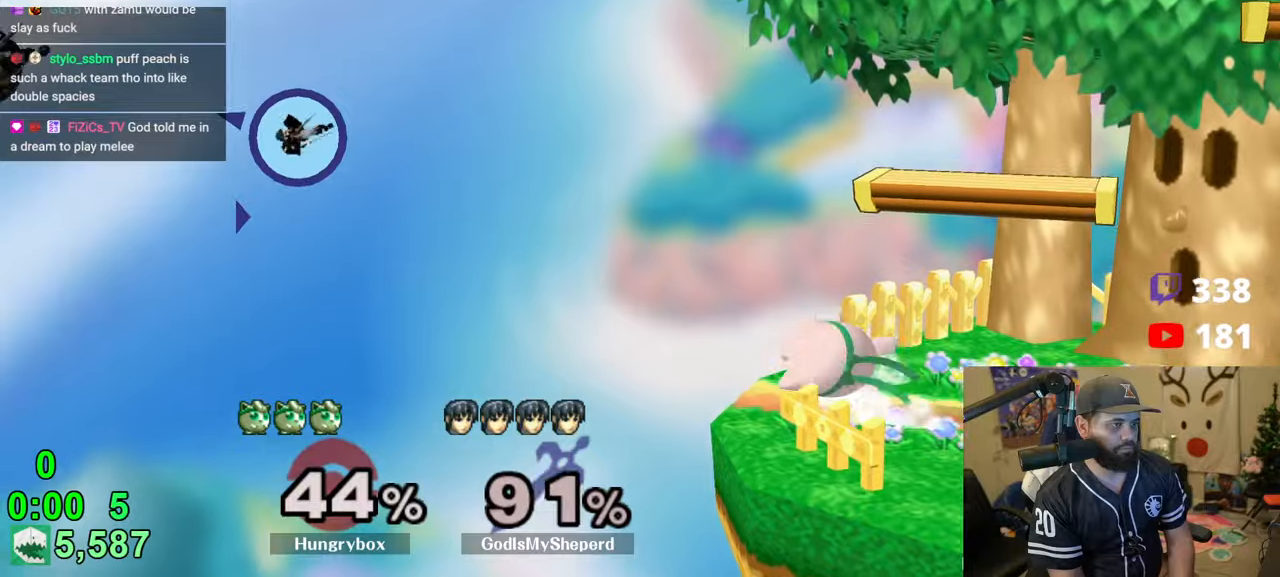
{"buttons": ["R1"], "left_stick": "left", "right_stick": "center", "events": [[200, "left_stick", "center"], [450, "left_stick", "left"]]}
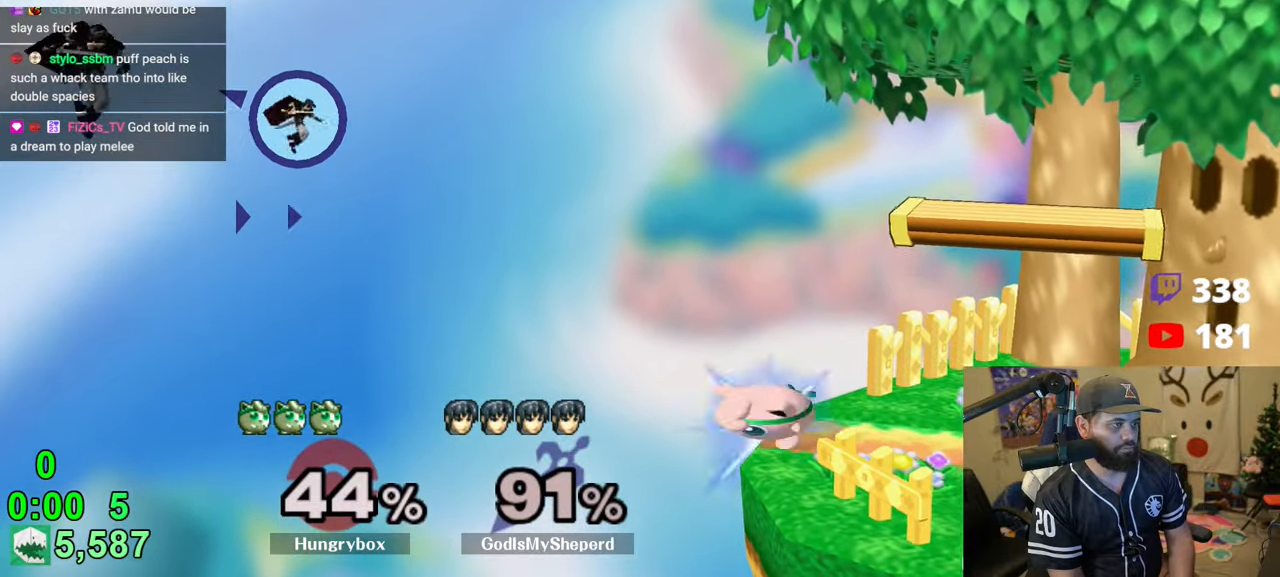
{"buttons": ["Z"], "left_stick": "left", "right_stick": "center", "events": [[66, "R1", "up"], [83, "Z", "down"]]}
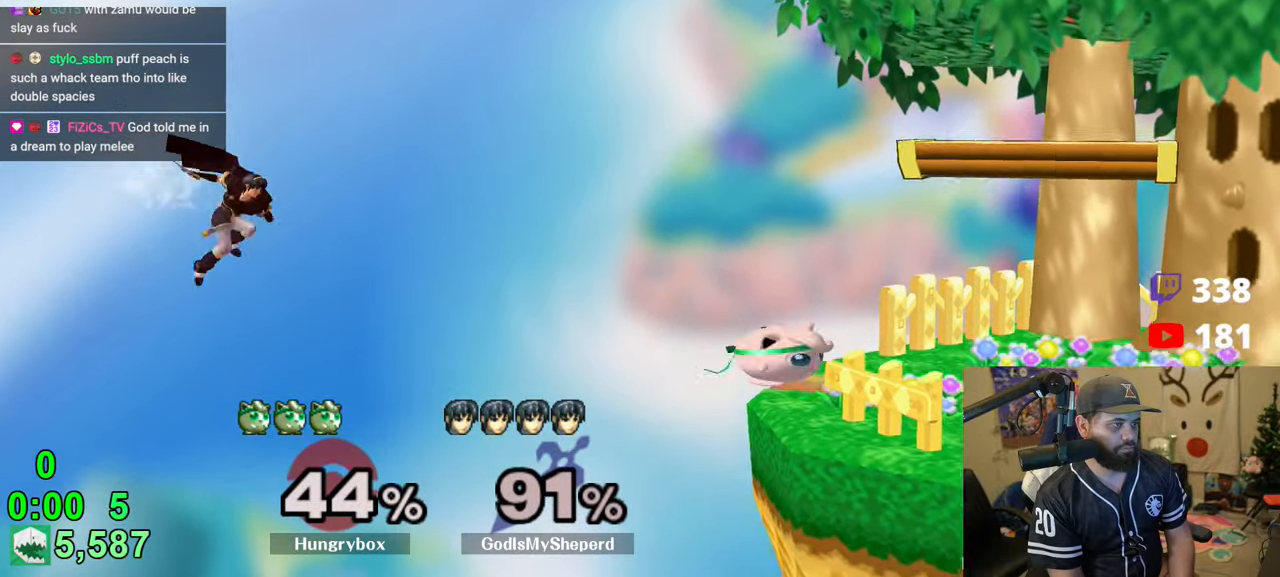
{"buttons": ["Z"], "left_stick": "left", "right_stick": "center", "events": []}
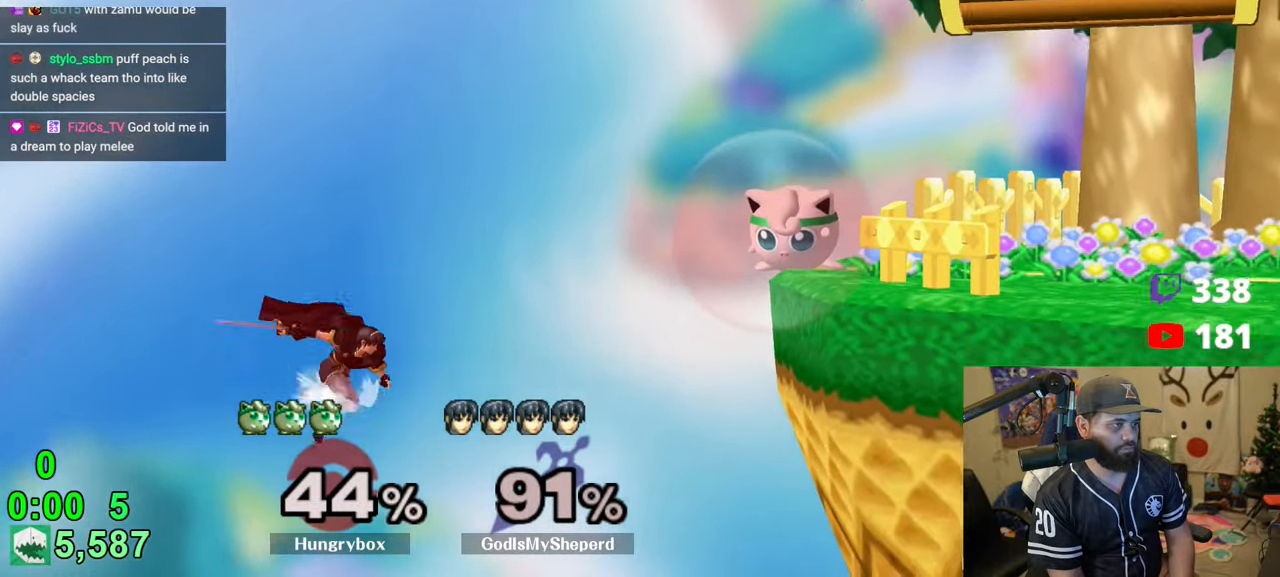
{"buttons": [], "left_stick": "left", "right_stick": "center", "events": [[400, "Z", "up"]]}
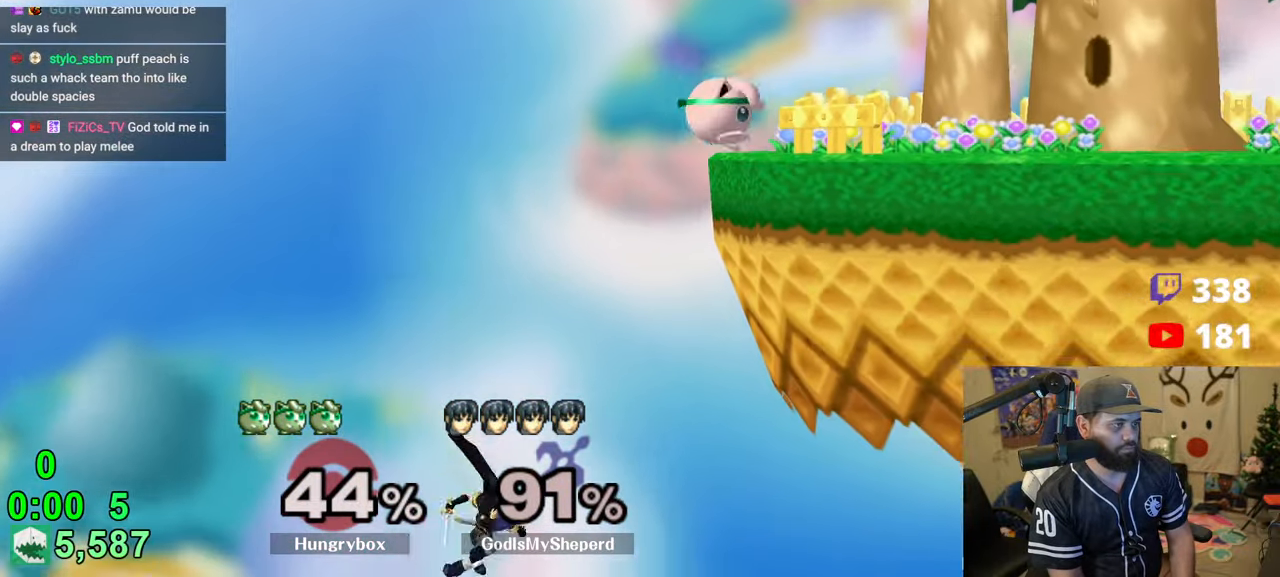
{"buttons": [], "left_stick": "right", "right_stick": "center", "events": [[16, "right_stick", "left"], [66, "Z", "down"], [83, "left_stick", "down-right"], [133, "Z", "up"], [150, "right_stick", "center"], [266, "left_stick", "left"], [383, "left_stick", "right"]]}
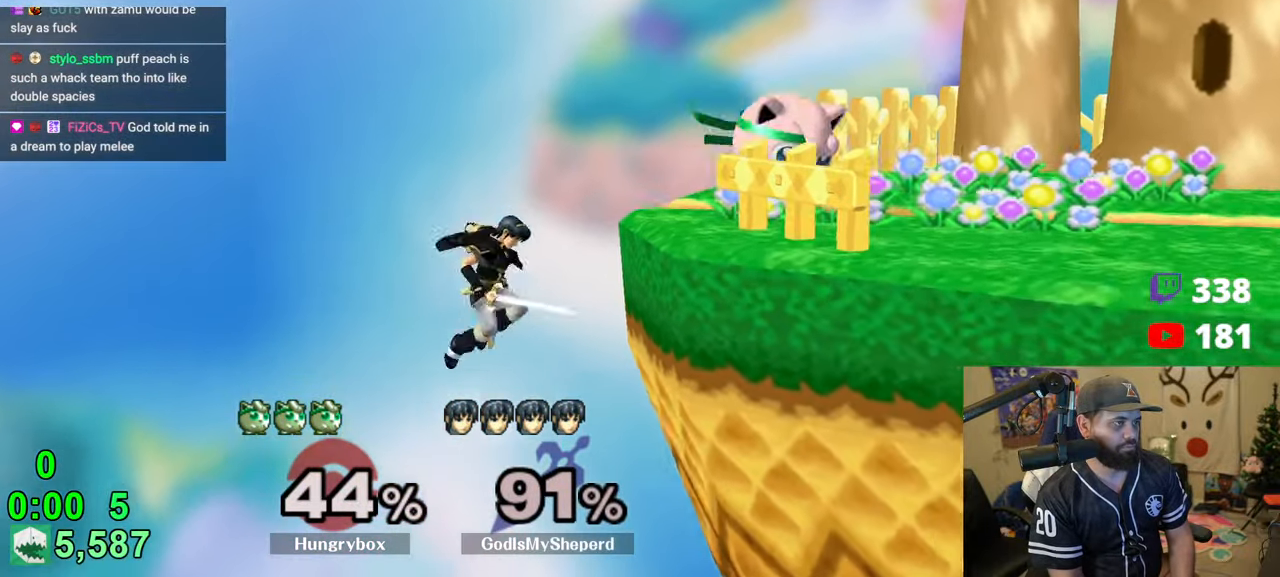
{"buttons": [], "left_stick": "up-right", "right_stick": "center", "events": [[83, "left_stick", "center"], [150, "left_stick", "right"], [283, "R1", "down"], [366, "R1", "up"], [366, "left_stick", "center"], [433, "left_stick", "up-right"]]}
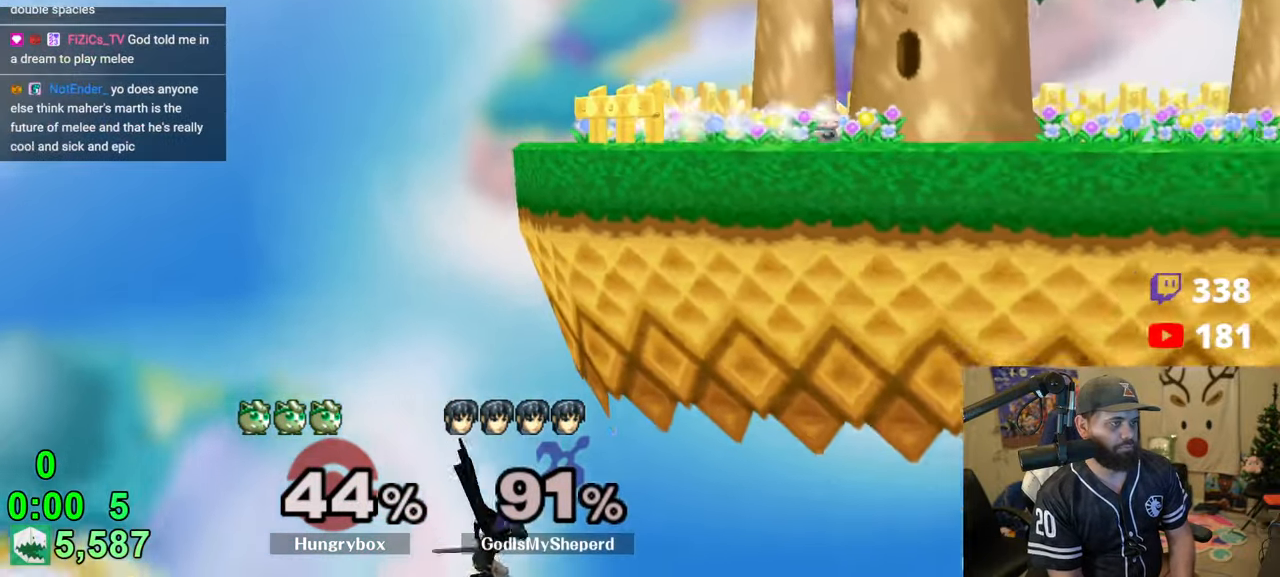
{"buttons": [], "left_stick": "right", "right_stick": "center", "events": [[33, "left_stick", "down-right"], [50, "R1", "down"], [100, "left_stick", "center"], [133, "R1", "up"], [166, "left_stick", "right"], [216, "Y", "down"], [283, "Y", "up"]]}
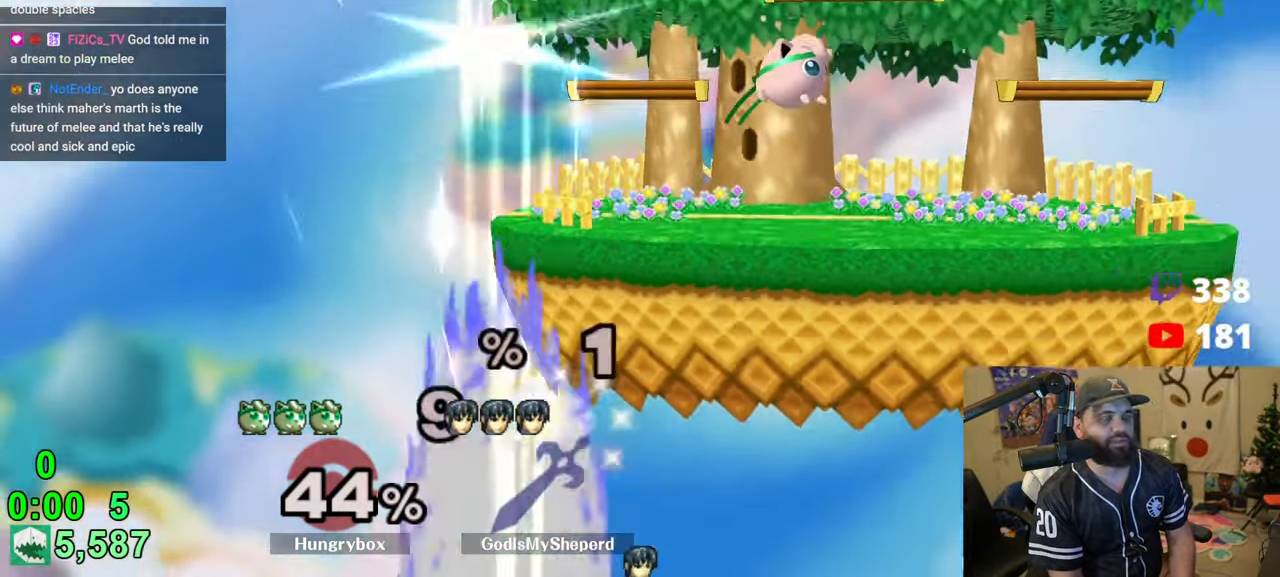
{"buttons": ["Z"], "left_stick": "right", "right_stick": "center", "events": [[50, "left_stick", "center"], [133, "left_stick", "down"], [150, "right_stick", "up"], [183, "Z", "down"], [216, "left_stick", "down-right"], [216, "right_stick", "center"], [266, "Z", "up"], [300, "Z", "down"], [350, "Z", "up"], [383, "left_stick", "right"], [400, "Z", "down"]]}
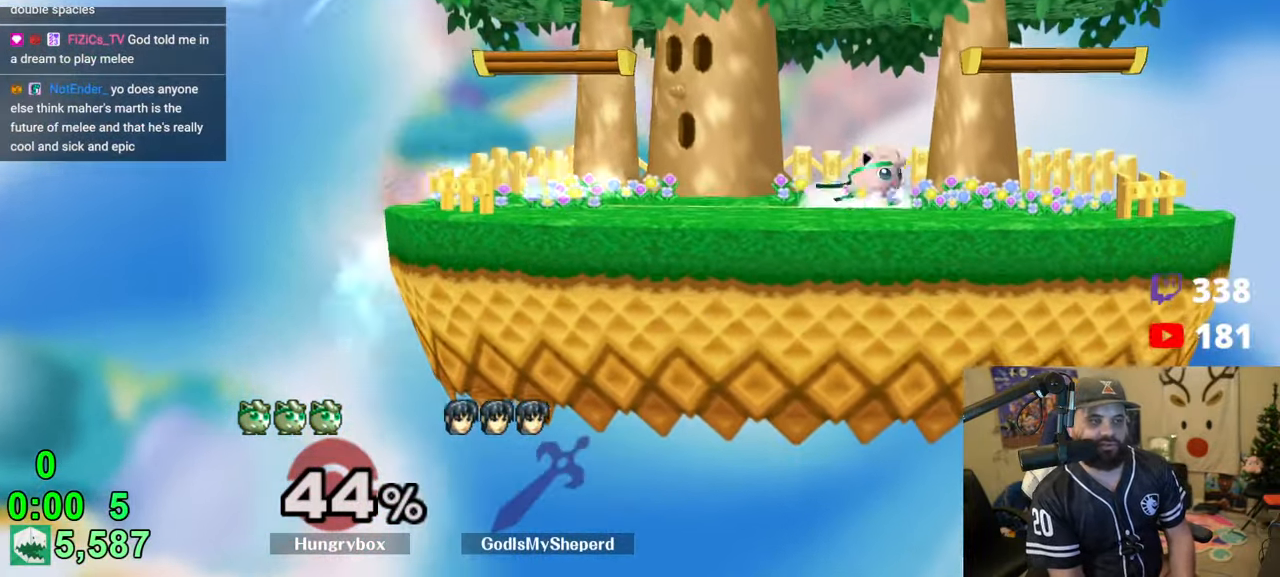
{"buttons": ["R1"], "left_stick": "down-right", "right_stick": "center", "events": [[16, "Z", "up"], [33, "left_stick", "center"], [100, "left_stick", "right"], [216, "R1", "down"], [283, "left_stick", "center"], [316, "R1", "up"], [350, "left_stick", "up-right"], [466, "R1", "down"], [466, "left_stick", "down-right"]]}
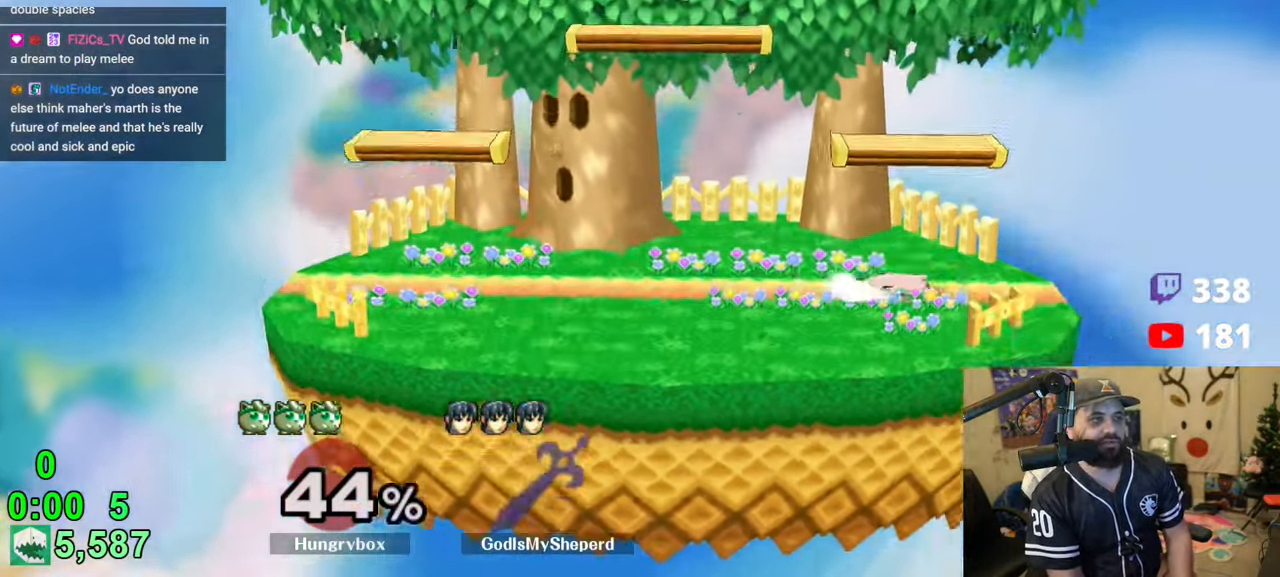
{"buttons": [], "left_stick": "up-left", "right_stick": "center", "events": [[33, "left_stick", "center"], [66, "R1", "up"], [116, "left_stick", "right"], [166, "left_stick", "up"], [233, "R1", "down"], [250, "left_stick", "down-left"], [333, "R1", "up"], [350, "left_stick", "center"], [416, "left_stick", "up-right"], [500, "left_stick", "up-left"]]}
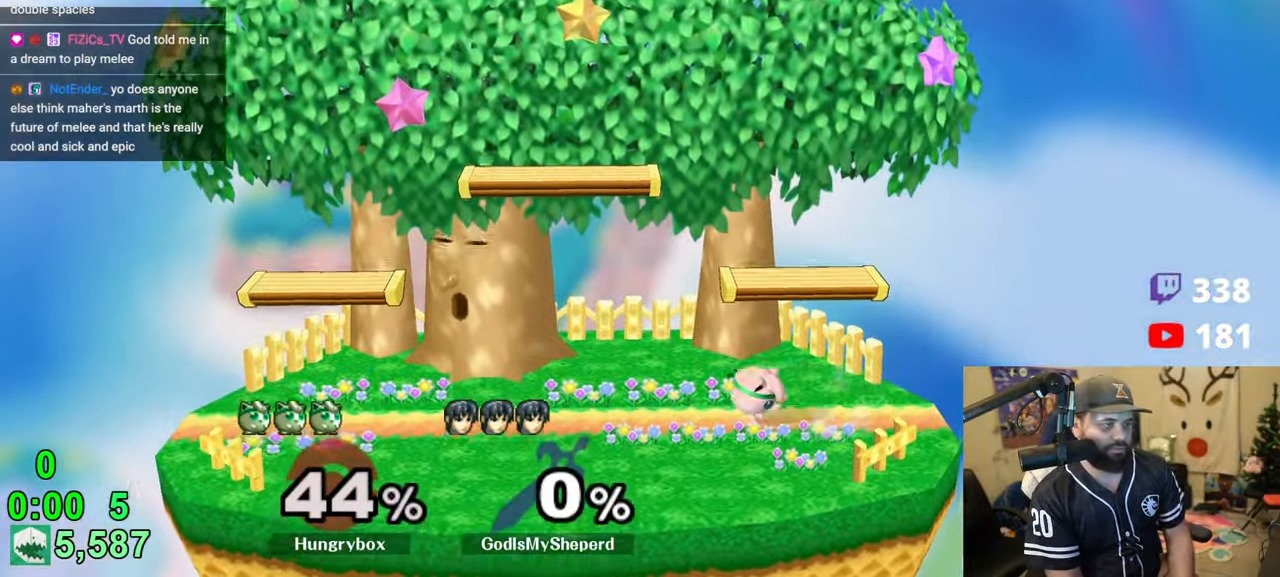
{"buttons": ["R1"], "left_stick": "down-right", "right_stick": "center", "events": [[50, "left_stick", "left"], [150, "left_stick", "center"], [216, "left_stick", "up-right"], [366, "left_stick", "right"], [466, "left_stick", "down-right"], [500, "R1", "down"]]}
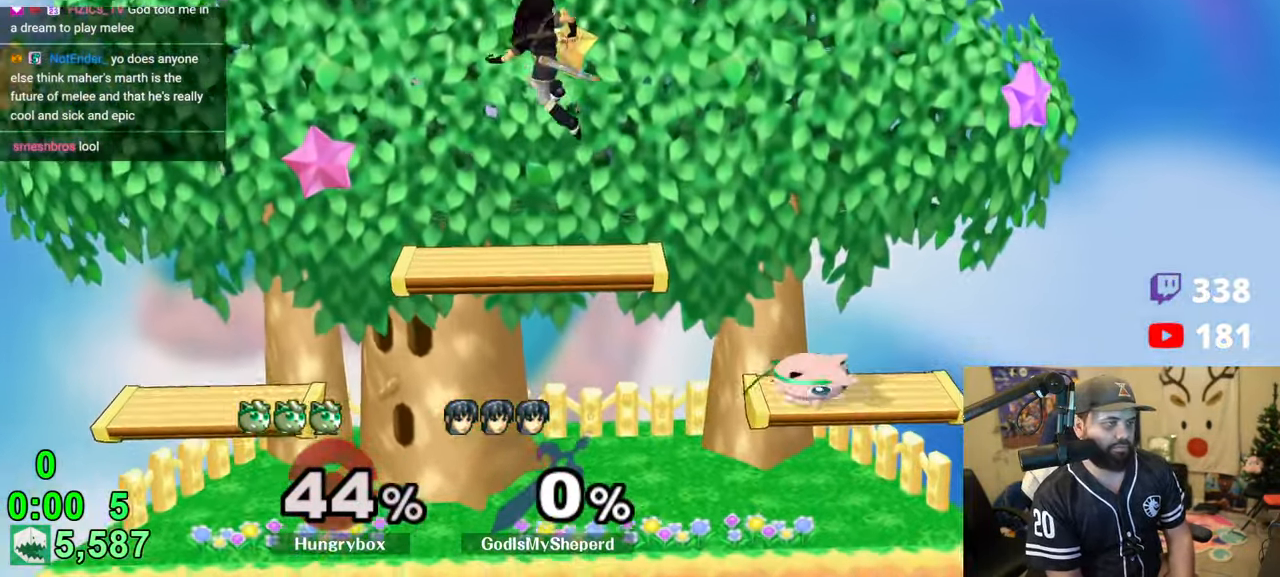
{"buttons": [], "left_stick": "up-right", "right_stick": "center", "events": [[100, "R1", "up"], [116, "left_stick", "center"], [166, "left_stick", "right"], [266, "left_stick", "down-left"], [283, "R1", "down"], [383, "R1", "up"], [416, "left_stick", "up-right"]]}
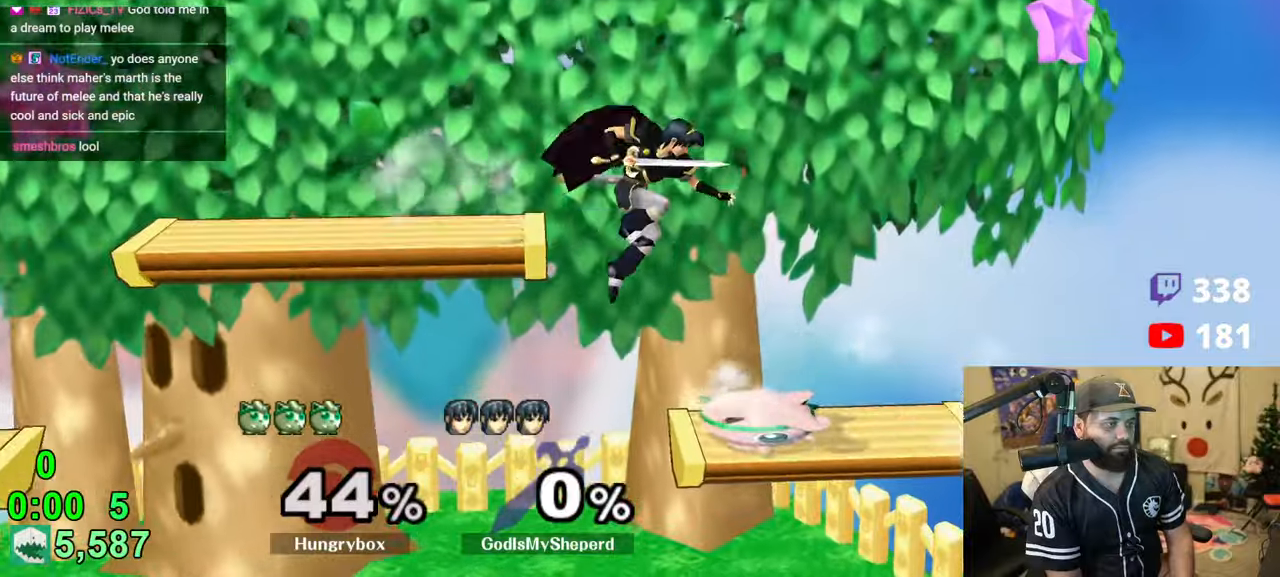
{"buttons": [], "left_stick": "center", "right_stick": "center", "events": [[50, "R1", "down"], [50, "left_stick", "down-right"], [133, "R1", "up"], [183, "R1", "down"], [183, "left_stick", "center"], [250, "left_stick", "left"], [366, "left_stick", "center"], [416, "left_stick", "left"], [500, "R1", "up"], [500, "left_stick", "center"]]}